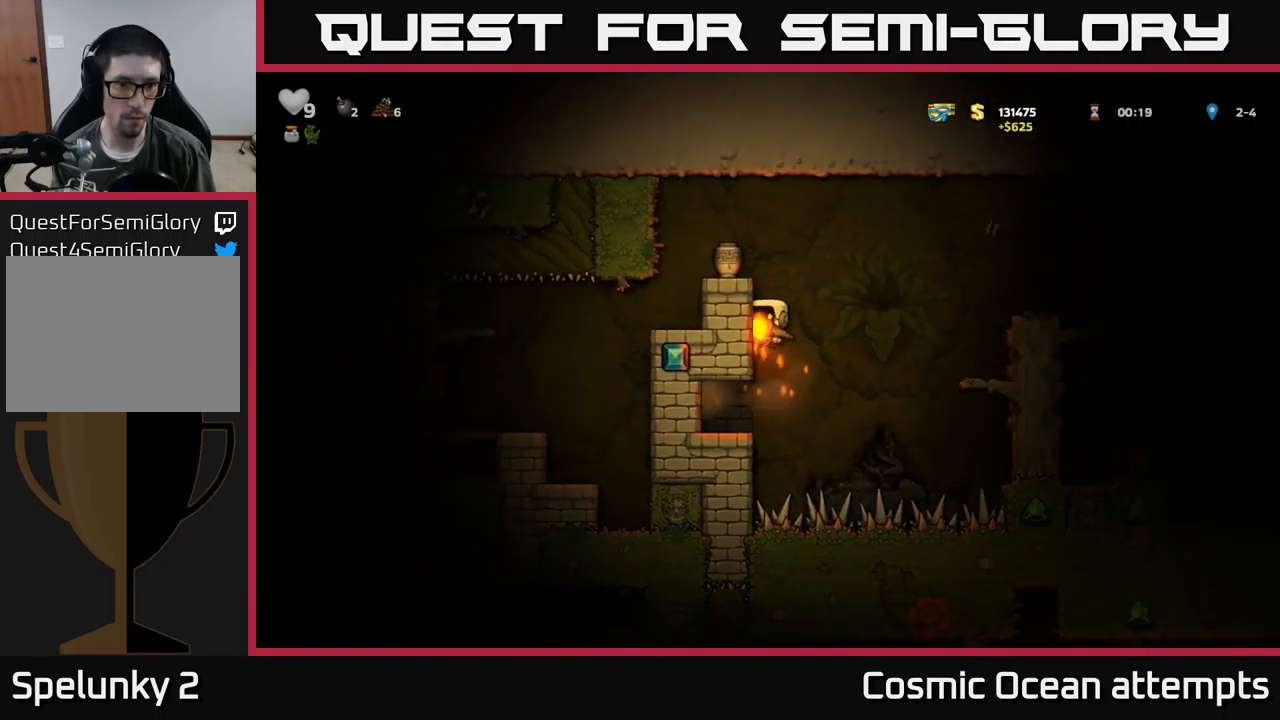
Gameplay with a controller (Xbox layout); each line is a JSON object with the inputs held at the frame after it. "events" lists button and stick changes between this image and that frame as [ms after this image, input, new state], when the widget could be followed in between. Not read: right_stick.
{"buttons": [], "left_stick": "center", "events": [[34, "A", "up"], [250, "A", "down"], [367, "A", "up"], [484, "DPAD_LEFT", "up"]]}
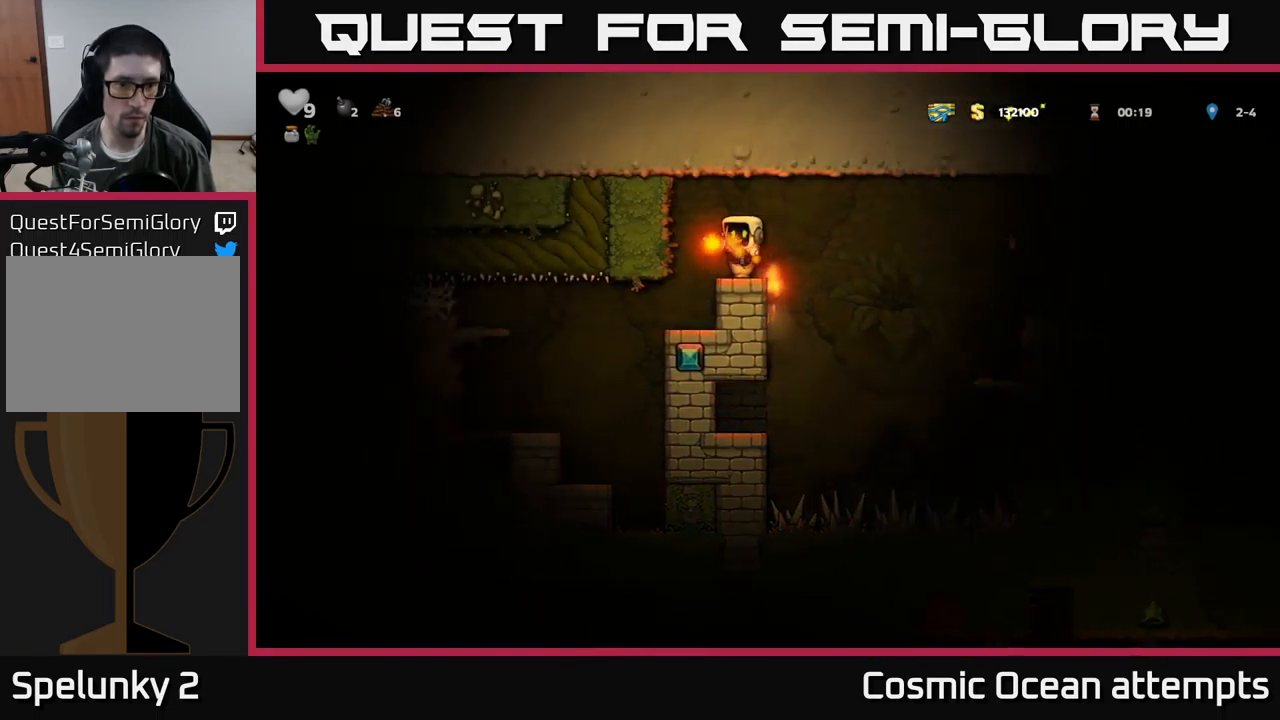
{"buttons": [], "left_stick": "center", "events": [[301, "DPAD_LEFT", "down"], [367, "DPAD_LEFT", "up"]]}
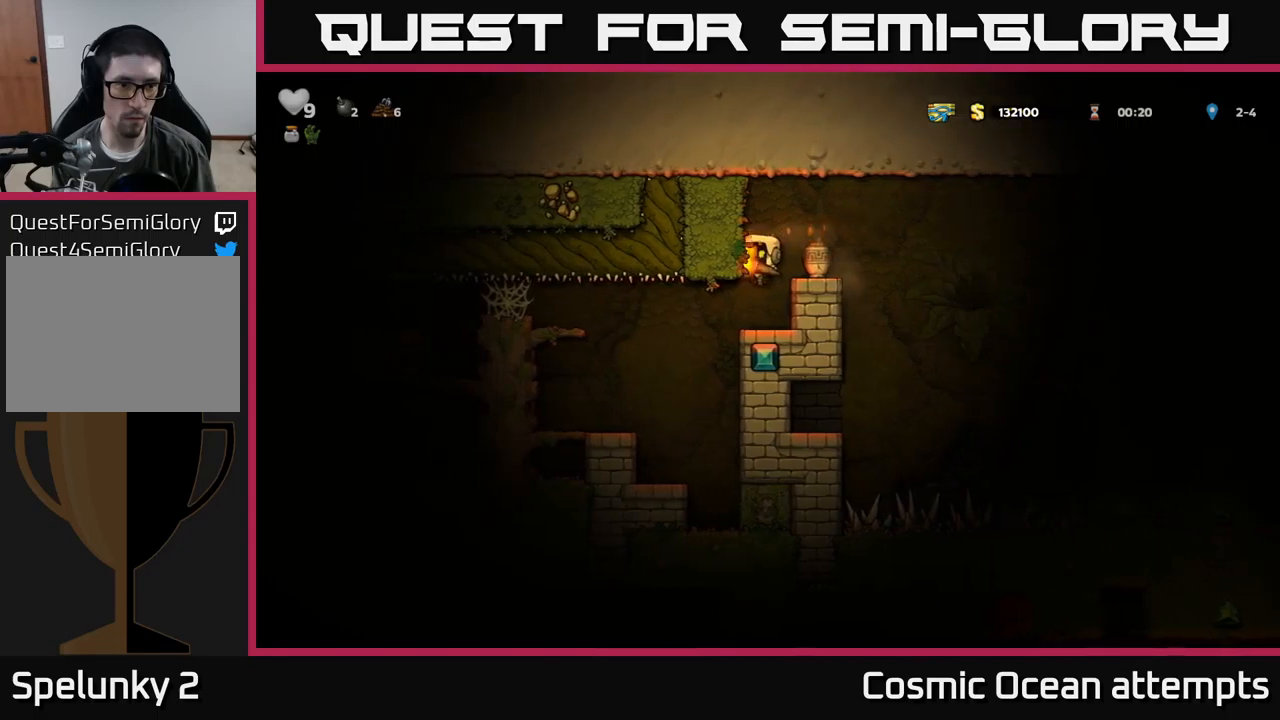
{"buttons": ["DPAD_LEFT"], "left_stick": "center", "events": [[300, "DPAD_LEFT", "down"]]}
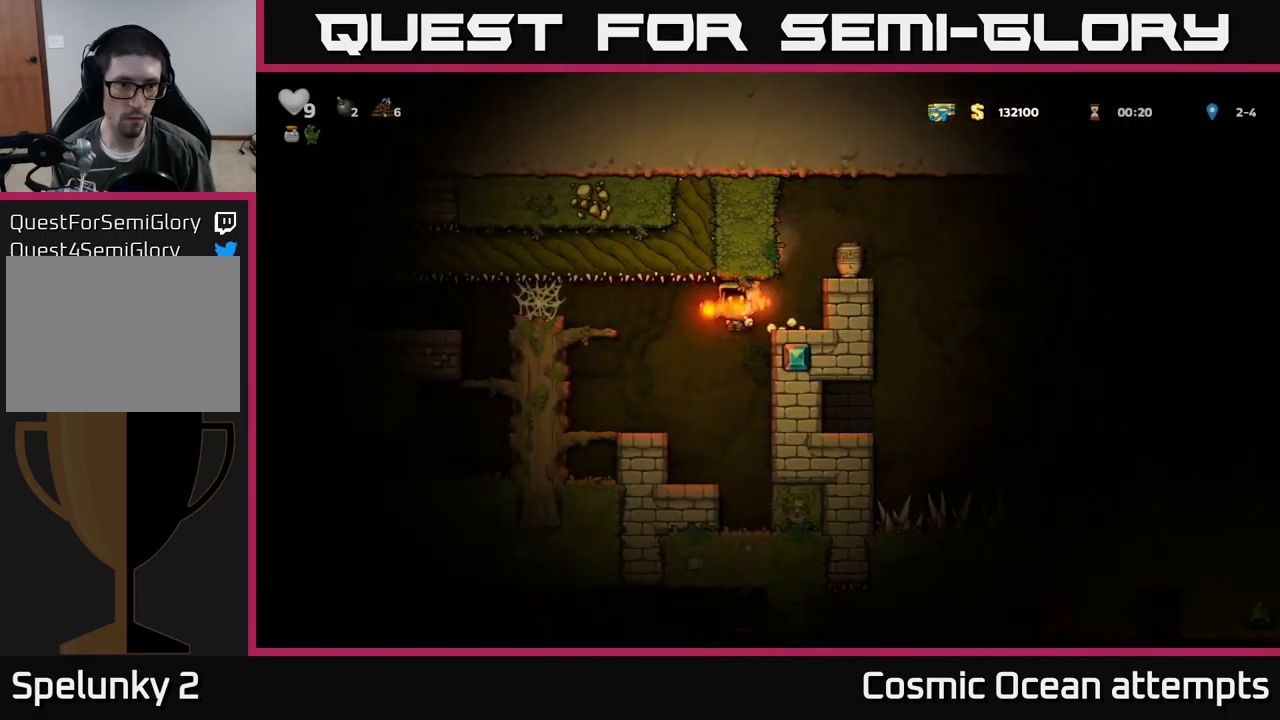
{"buttons": [], "left_stick": "center", "events": [[117, "DPAD_LEFT", "up"]]}
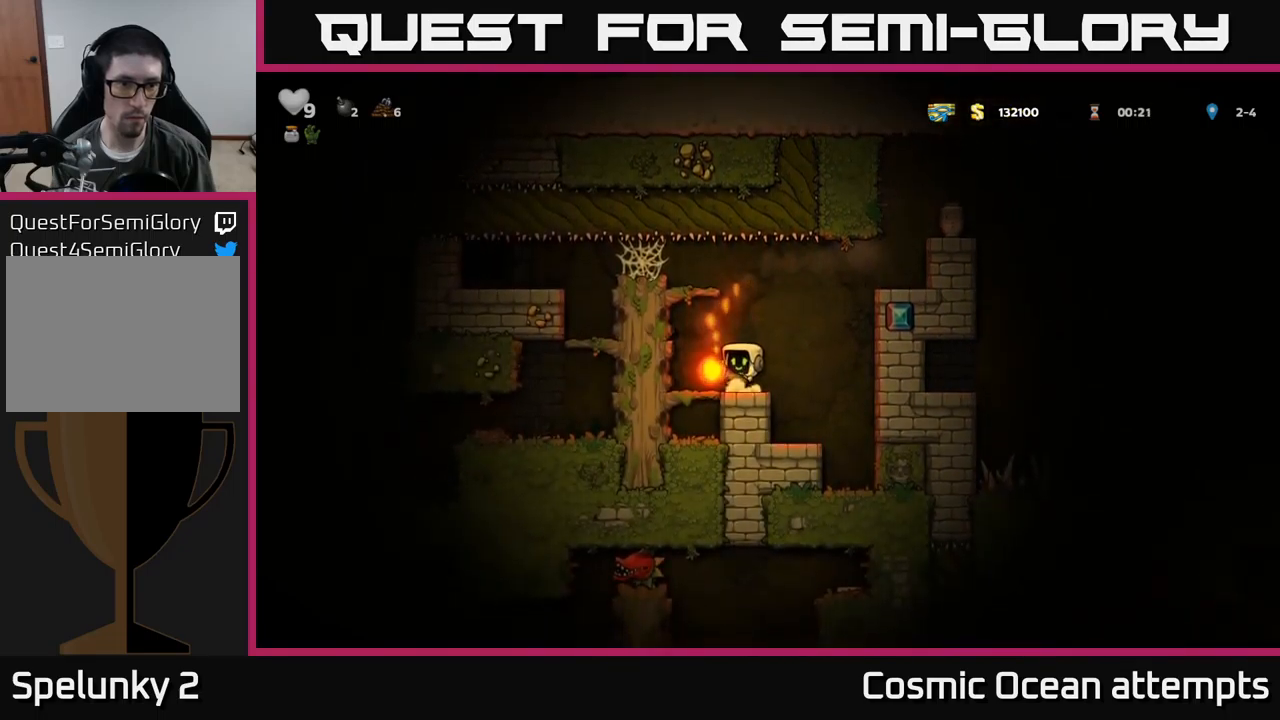
{"buttons": ["DPAD_LEFT"], "left_stick": "center", "events": [[50, "DPAD_LEFT", "down"], [267, "A", "down"], [367, "A", "up"]]}
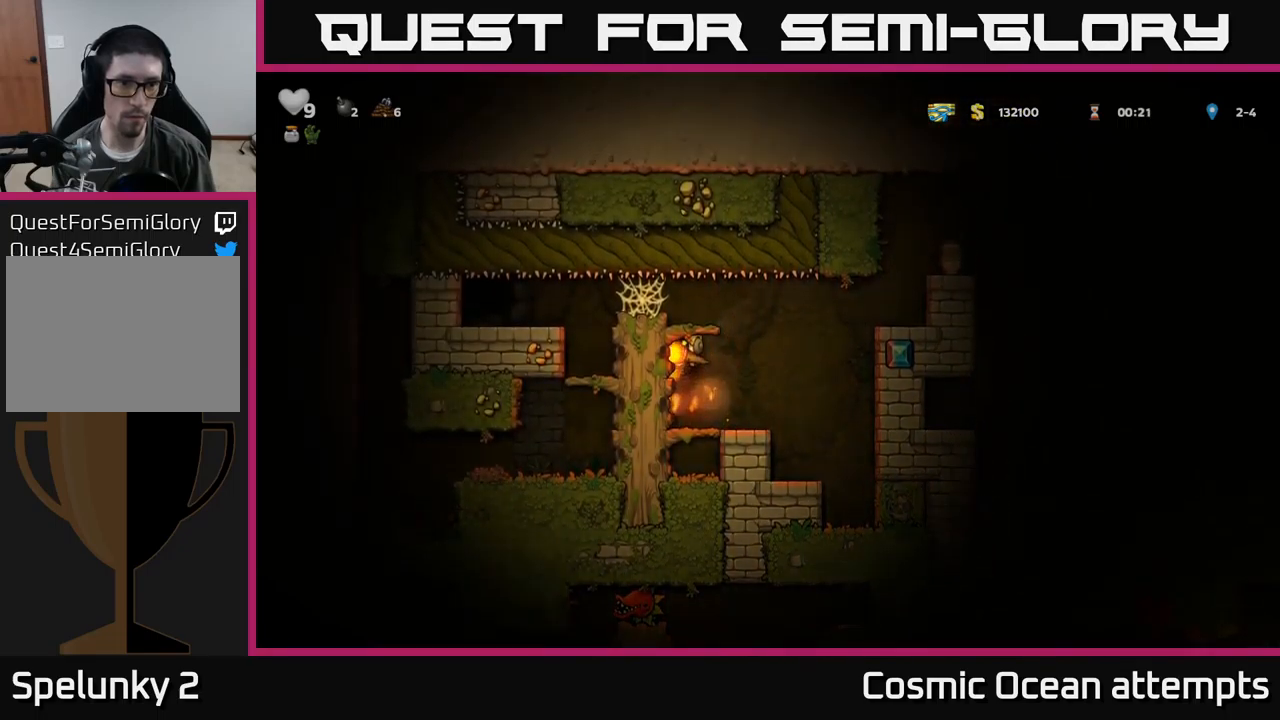
{"buttons": ["DPAD_LEFT"], "left_stick": "center", "events": [[167, "A", "down"], [267, "A", "up"]]}
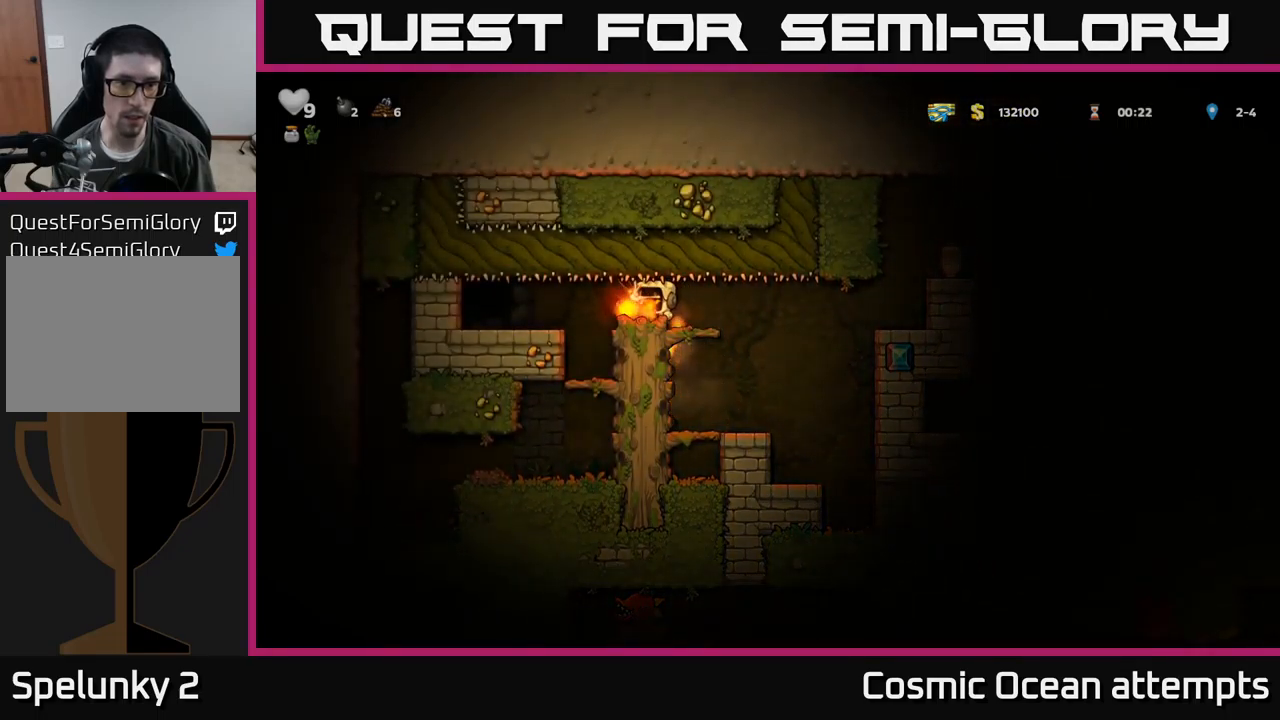
{"buttons": ["DPAD_LEFT"], "left_stick": "center", "events": []}
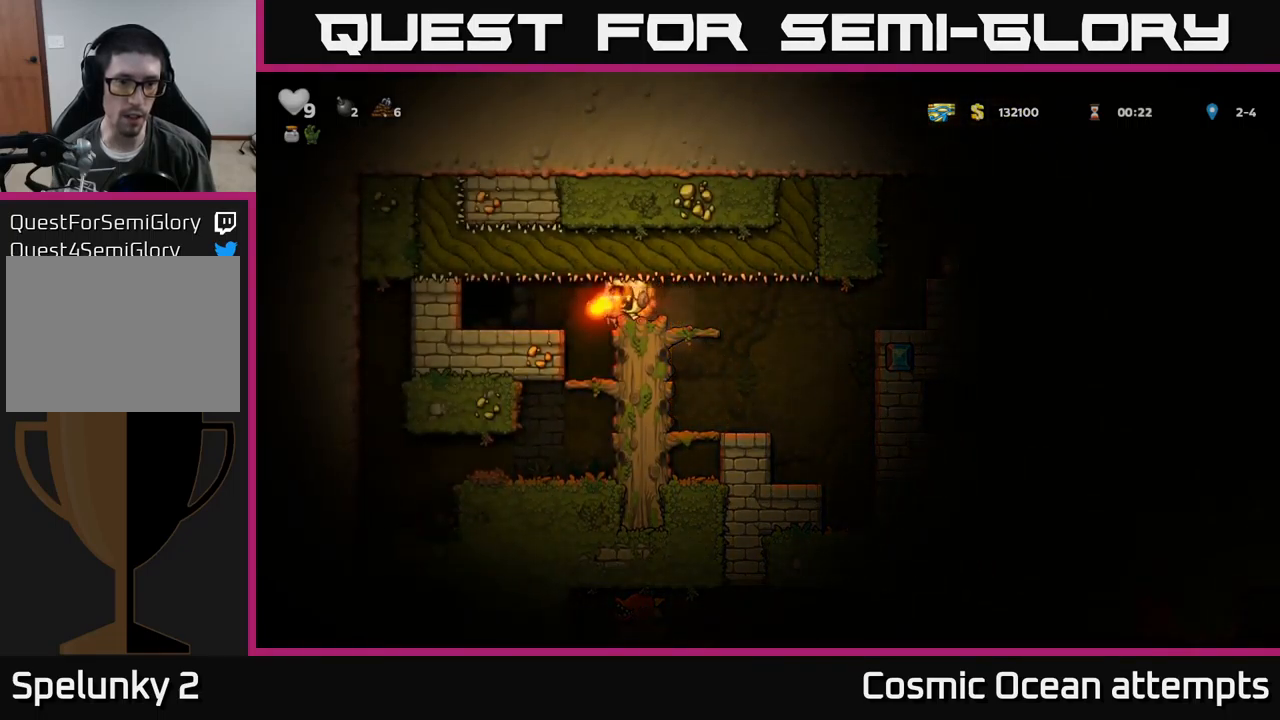
{"buttons": [], "left_stick": "center", "events": [[450, "DPAD_LEFT", "up"]]}
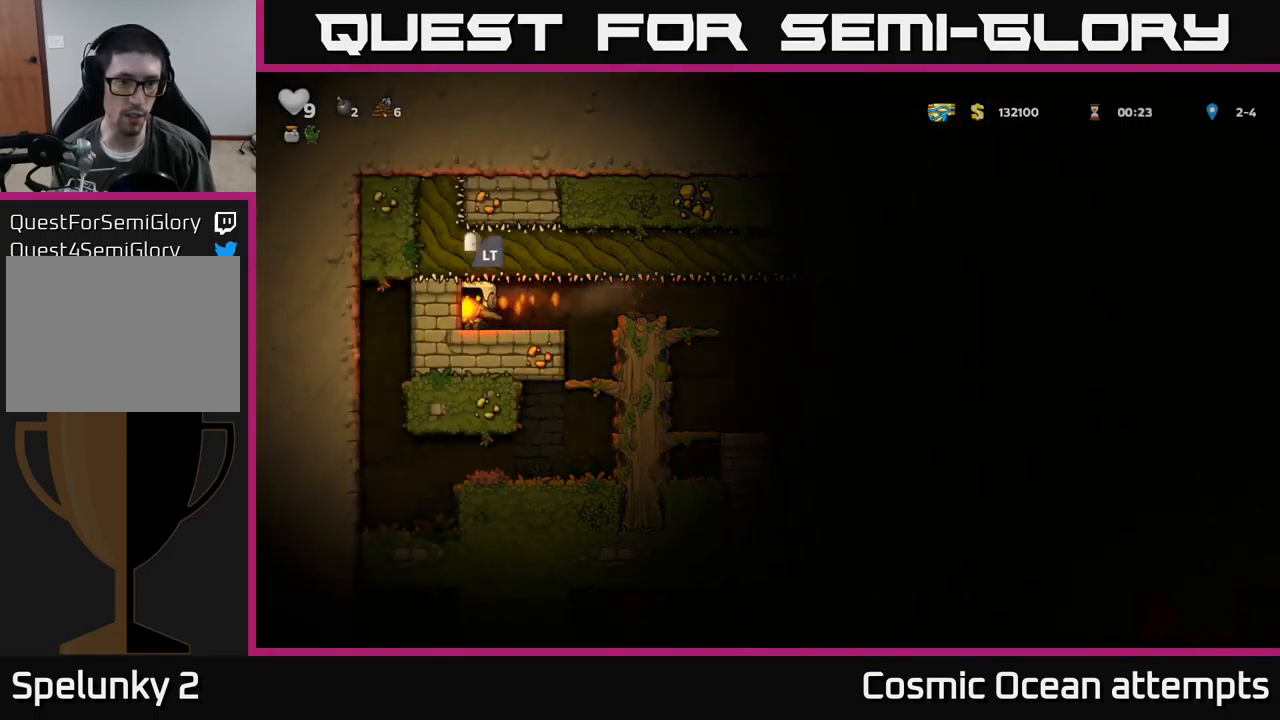
{"buttons": ["L2"], "left_stick": "center", "events": [[150, "L2", "down"], [267, "L2", "up"], [317, "L2", "down"], [417, "L2", "up"], [483, "L2", "down"]]}
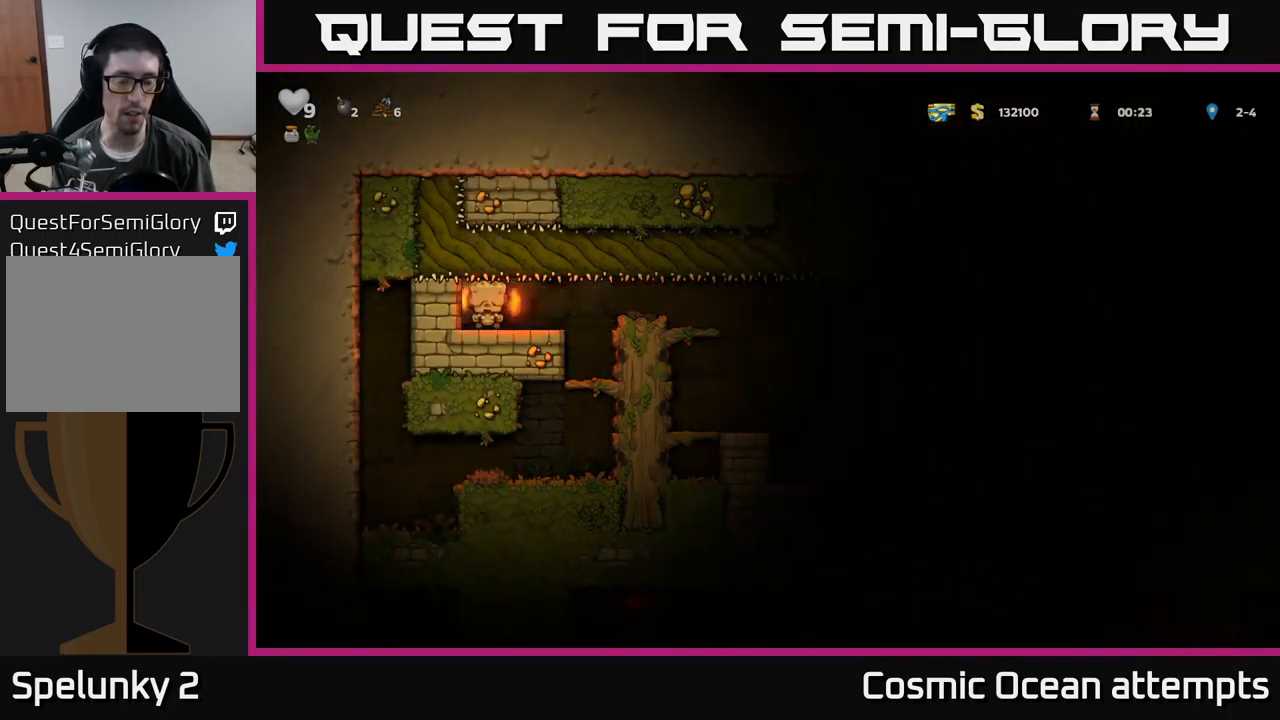
{"buttons": [], "left_stick": "center", "events": [[67, "L2", "up"]]}
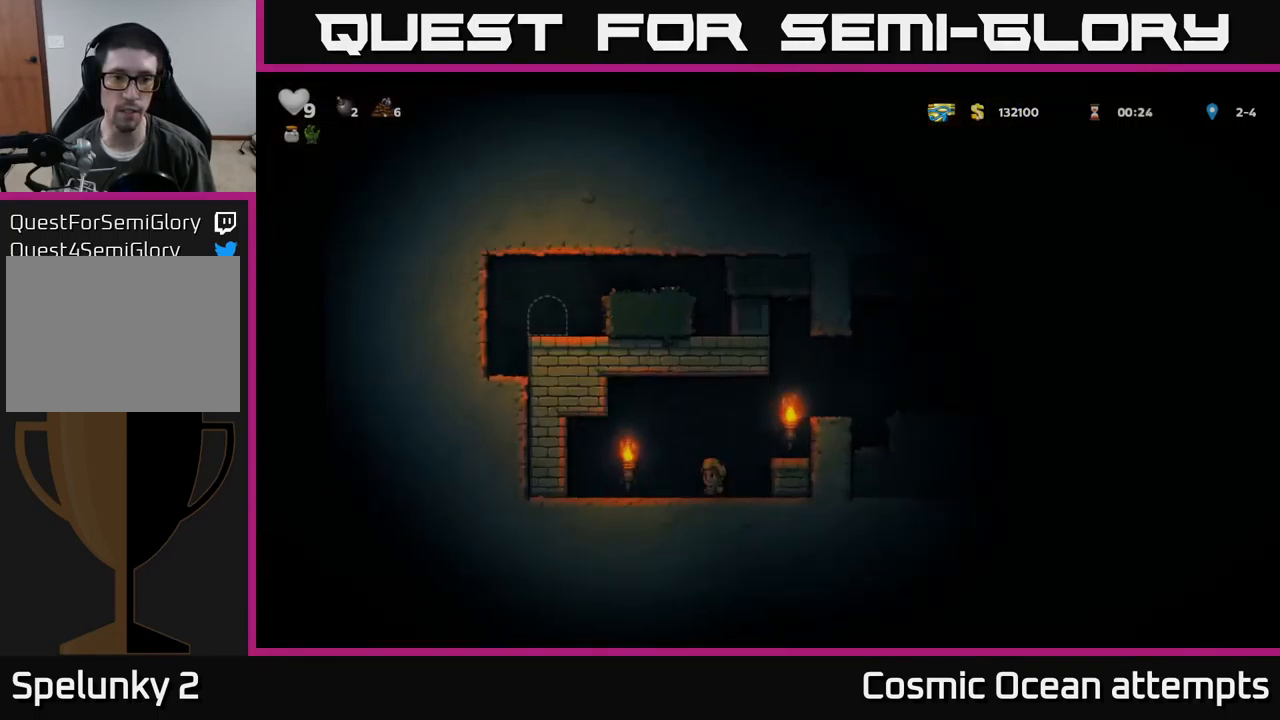
{"buttons": [], "left_stick": "center", "events": []}
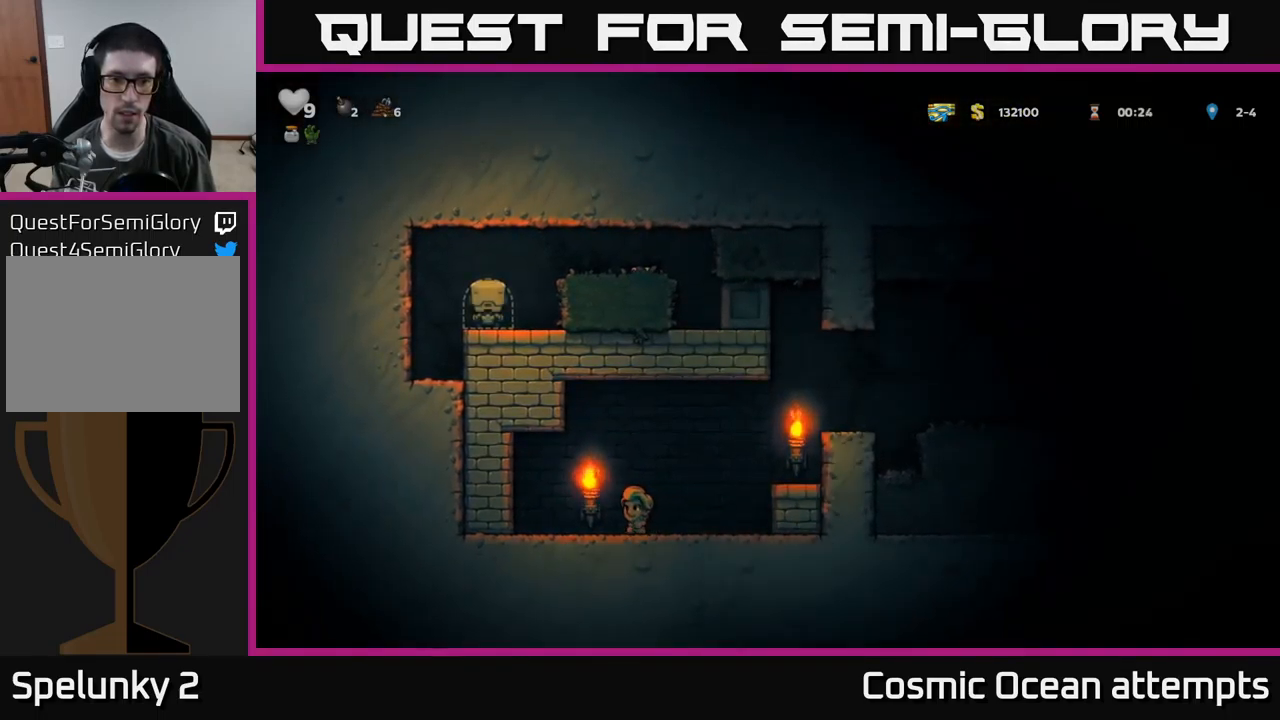
{"buttons": ["DPAD_RIGHT"], "left_stick": "center", "events": [[117, "DPAD_RIGHT", "down"], [200, "A", "down"], [367, "A", "up"]]}
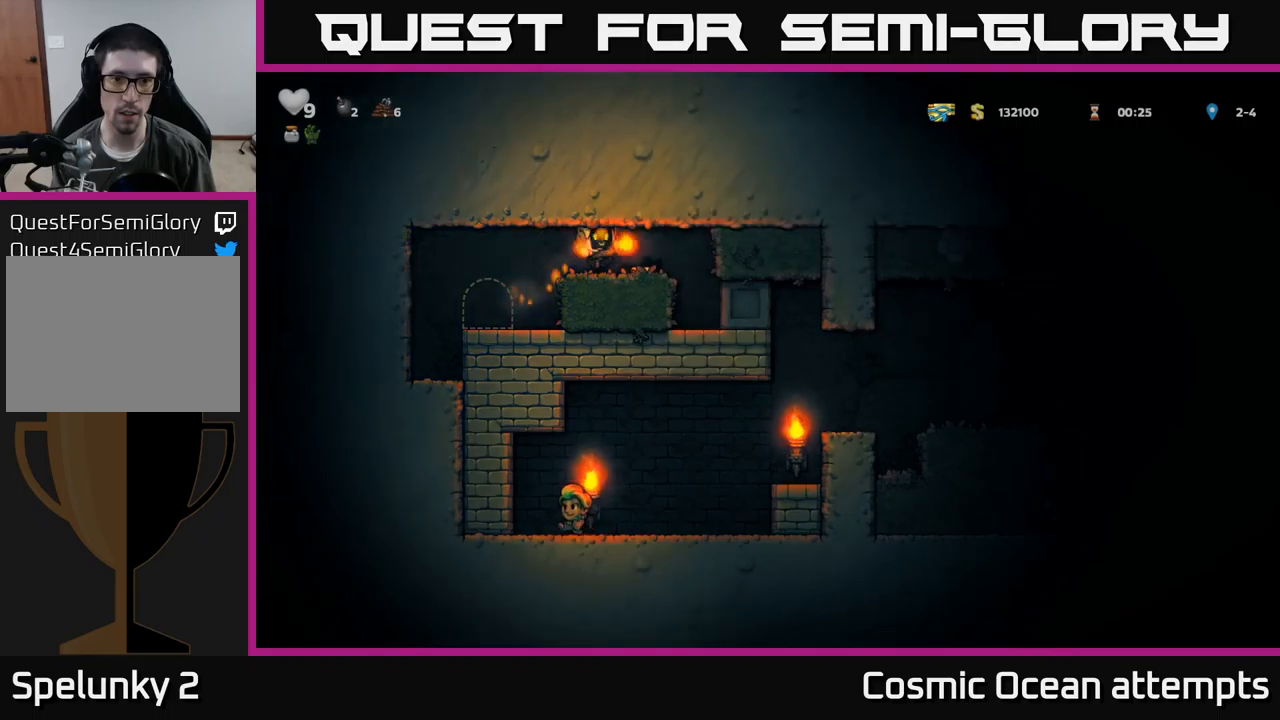
{"buttons": [], "left_stick": "center", "events": [[34, "DPAD_RIGHT", "up"], [150, "DPAD_RIGHT", "down"], [284, "DPAD_RIGHT", "up"]]}
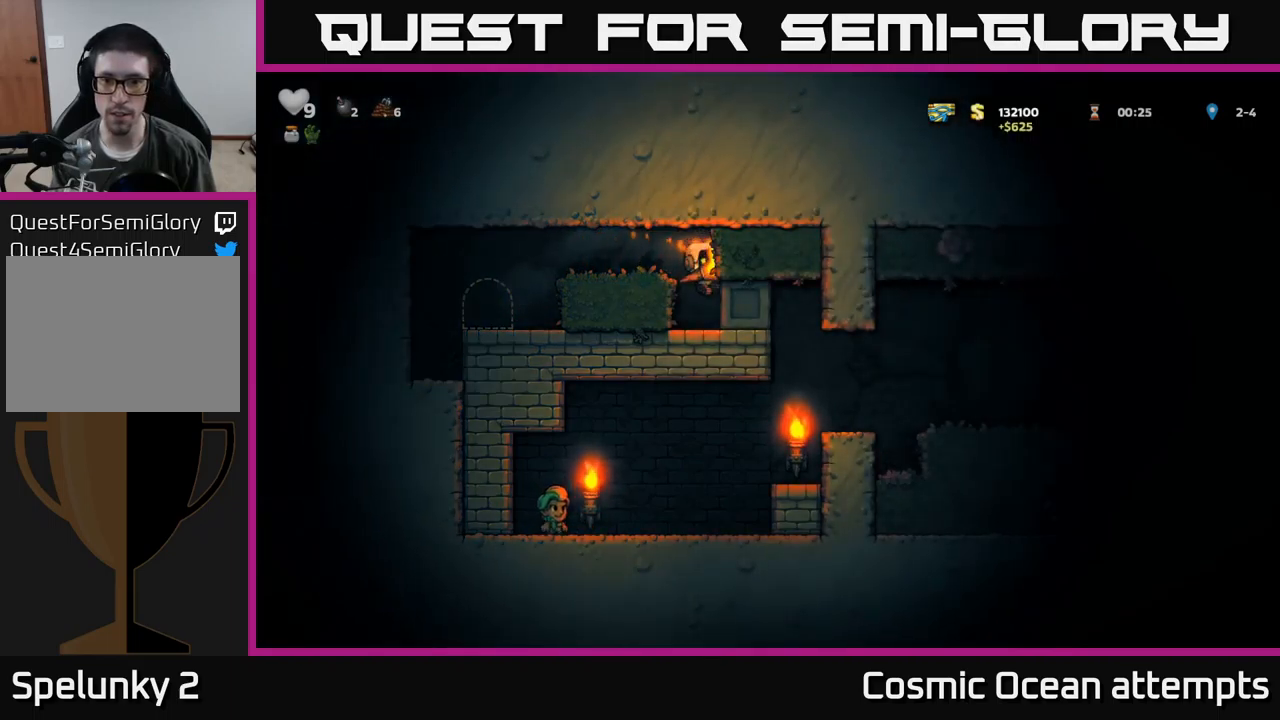
{"buttons": ["DPAD_RIGHT"], "left_stick": "center", "events": [[184, "DPAD_RIGHT", "down"]]}
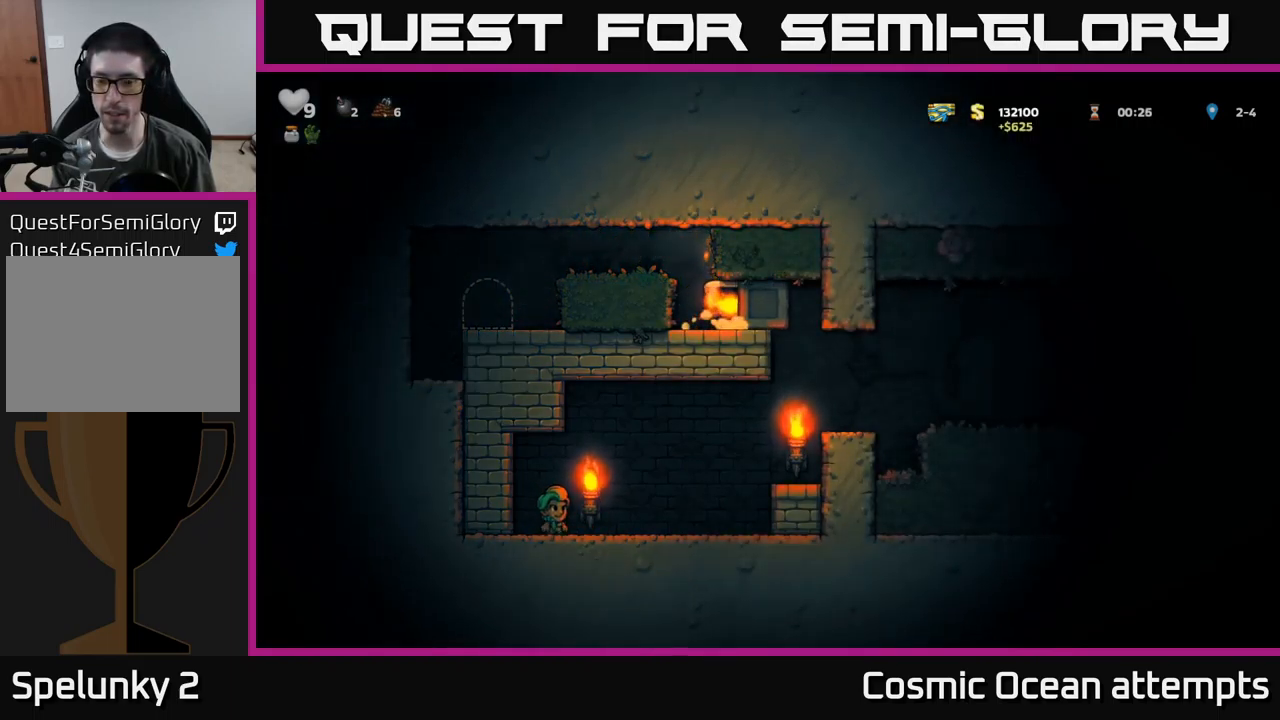
{"buttons": ["DPAD_RIGHT"], "left_stick": "center", "events": []}
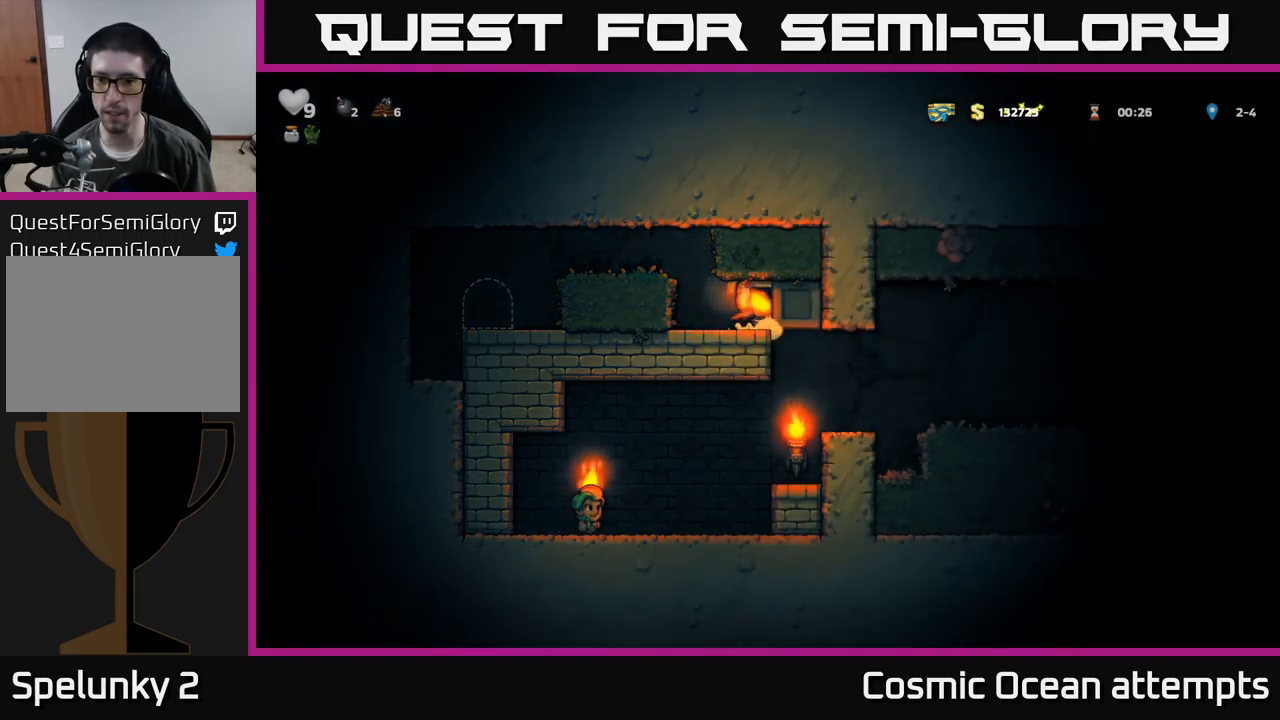
{"buttons": [], "left_stick": "center", "events": [[184, "DPAD_RIGHT", "up"], [350, "DPAD_RIGHT", "down"], [484, "DPAD_RIGHT", "up"]]}
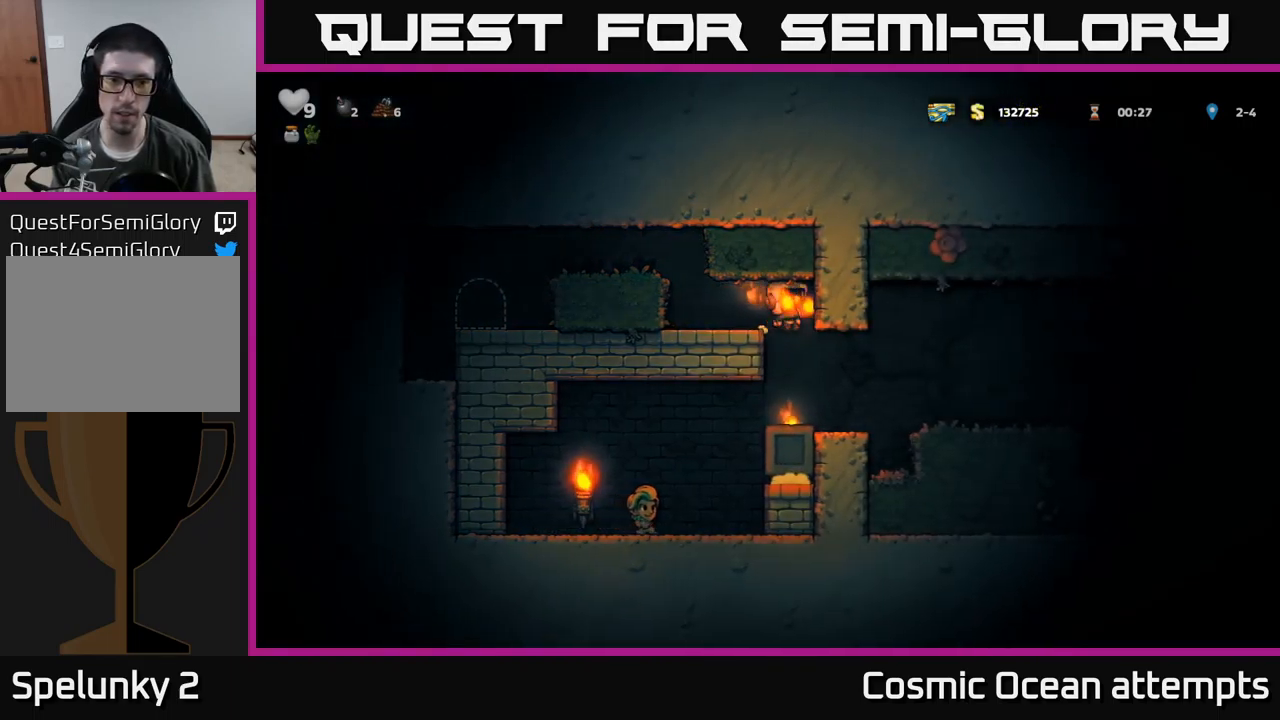
{"buttons": ["DPAD_LEFT"], "left_stick": "center", "events": [[284, "DPAD_LEFT", "down"]]}
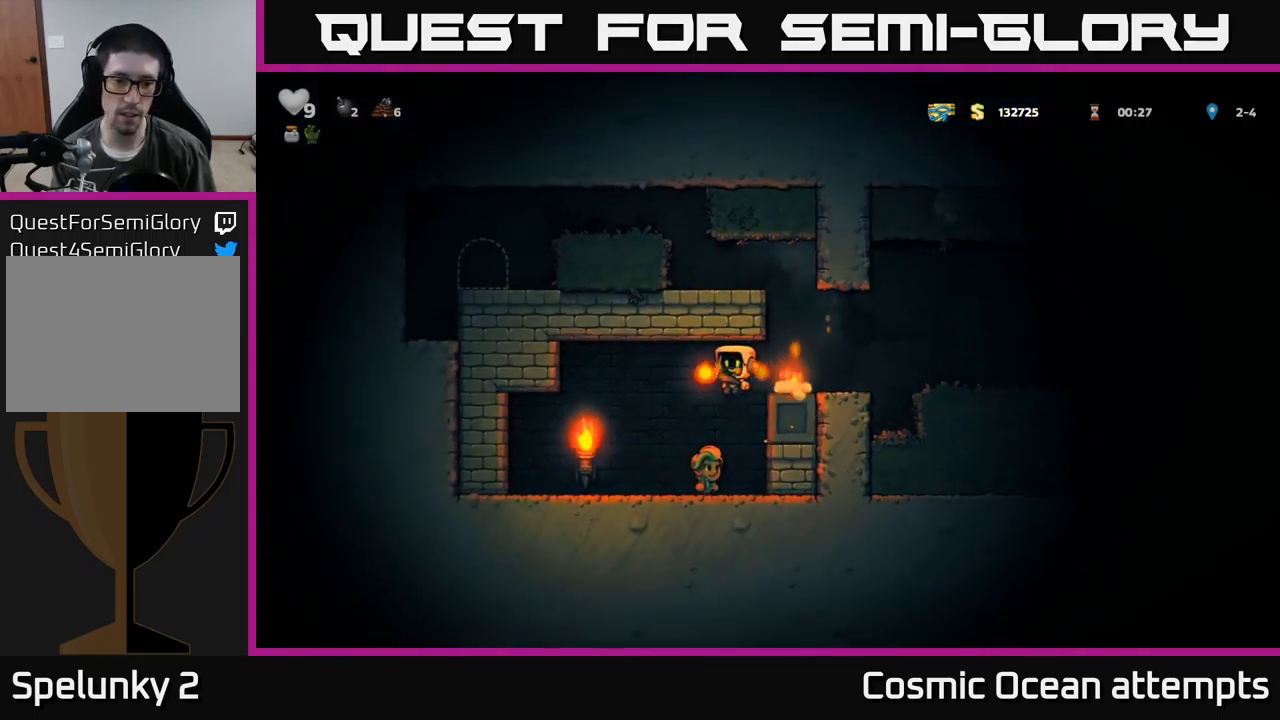
{"buttons": ["A", "DPAD_RIGHT"], "left_stick": "center", "events": [[84, "DPAD_LEFT", "up"], [300, "DPAD_RIGHT", "down"], [400, "A", "down"]]}
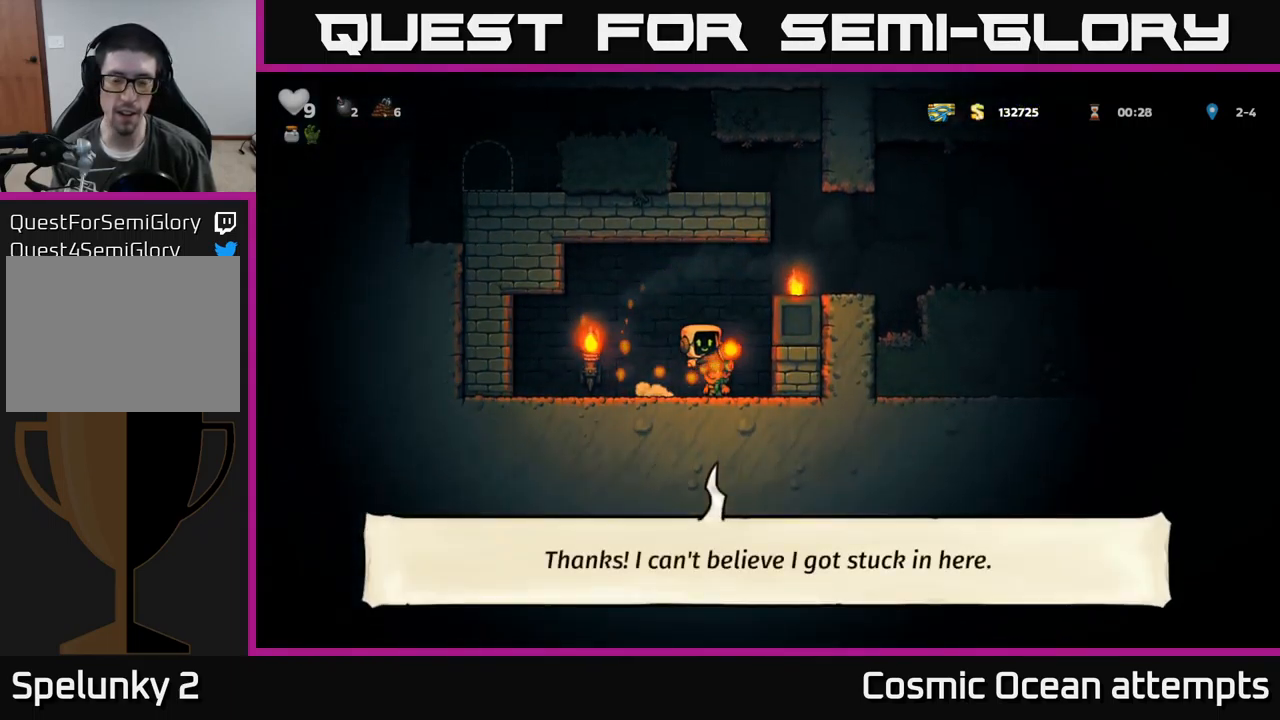
{"buttons": ["DPAD_RIGHT"], "left_stick": "center", "events": [[50, "A", "up"], [200, "A", "down"], [317, "A", "up"]]}
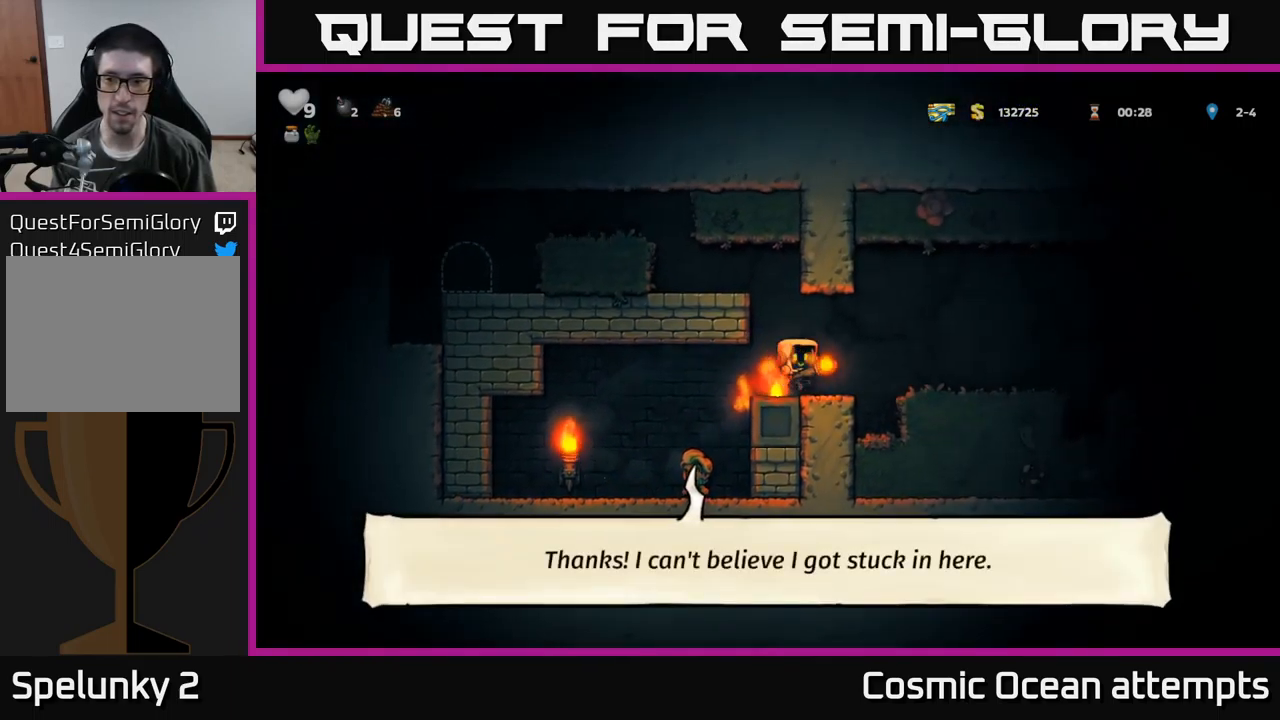
{"buttons": ["DPAD_RIGHT"], "left_stick": "center", "events": [[100, "A", "down"], [200, "A", "up"]]}
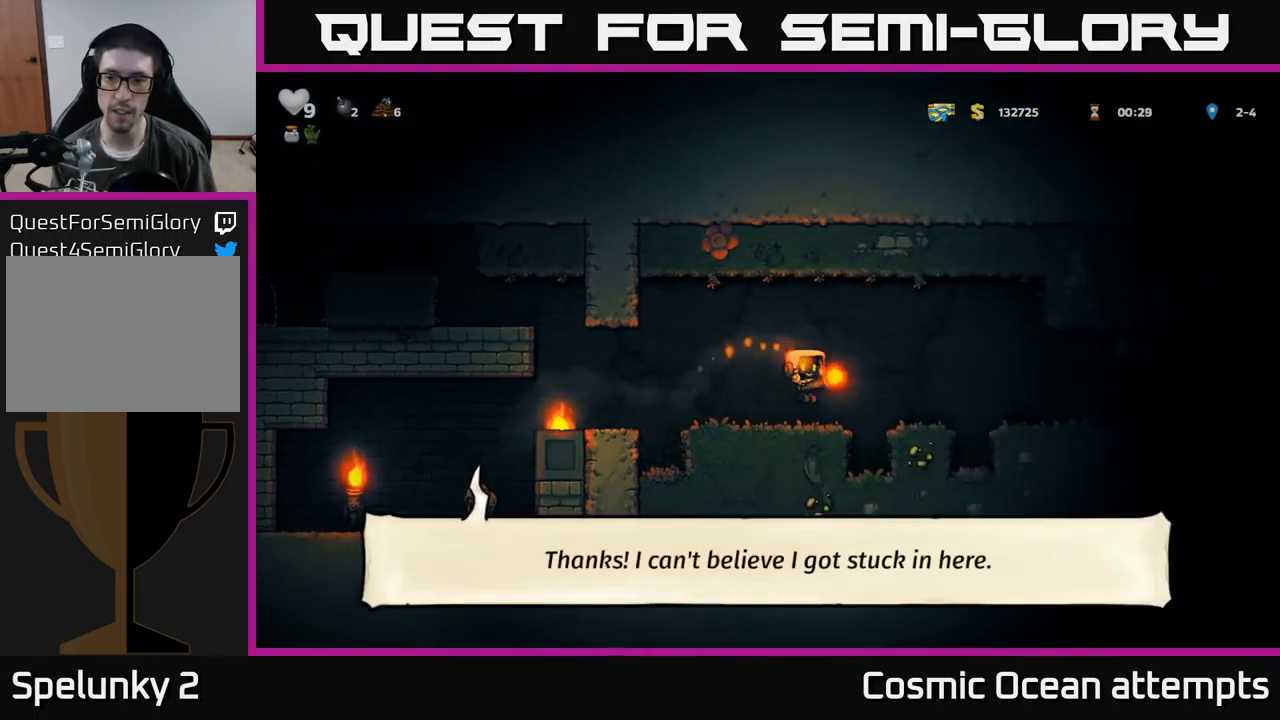
{"buttons": ["DPAD_LEFT"], "left_stick": "center", "events": [[100, "A", "down"], [217, "A", "up"], [384, "DPAD_RIGHT", "up"], [434, "DPAD_LEFT", "down"]]}
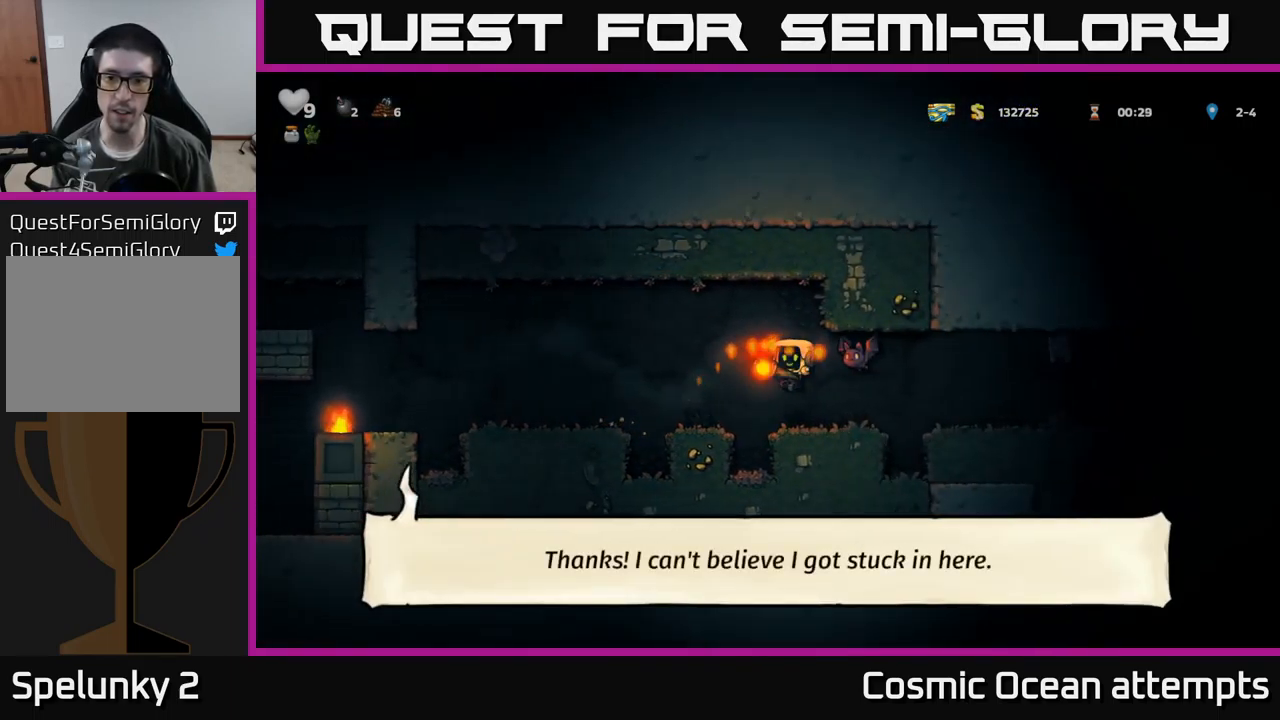
{"buttons": ["DPAD_LEFT"], "left_stick": "center", "events": [[167, "A", "down"], [334, "A", "up"]]}
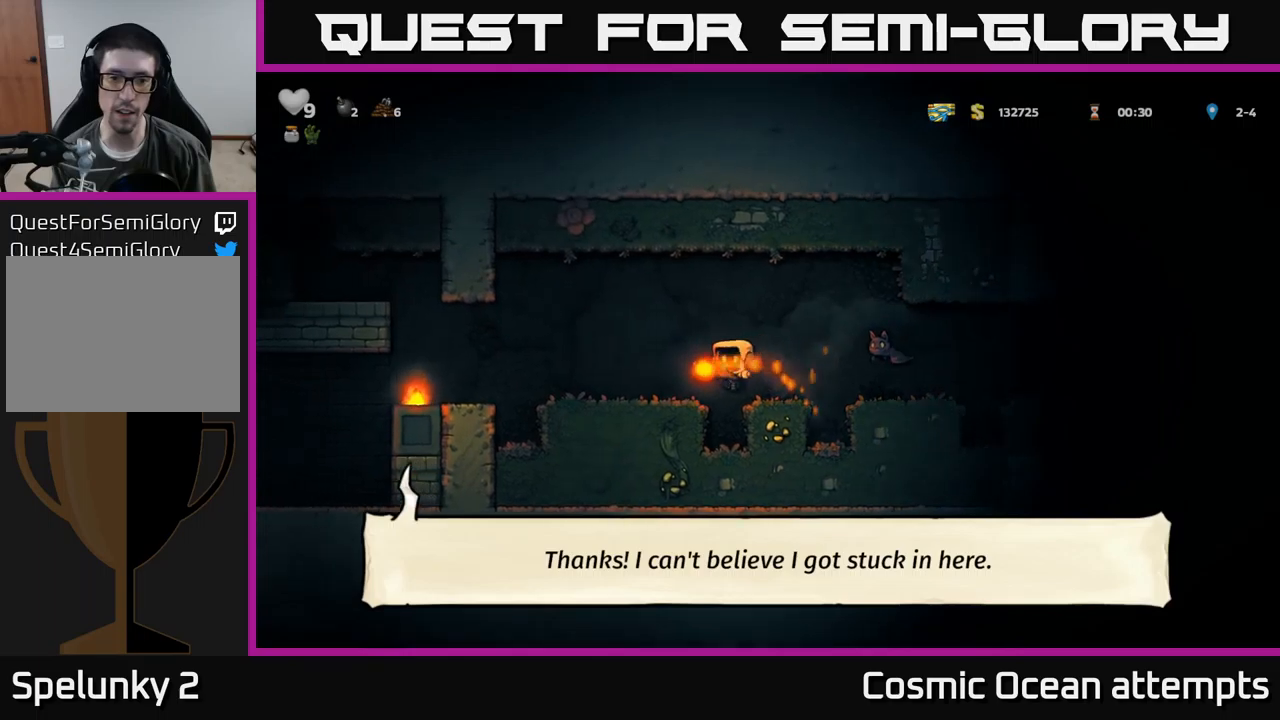
{"buttons": ["X"], "left_stick": "center", "events": [[184, "DPAD_LEFT", "up"], [317, "DPAD_DOWN", "down"], [400, "X", "down"], [500, "DPAD_DOWN", "up"]]}
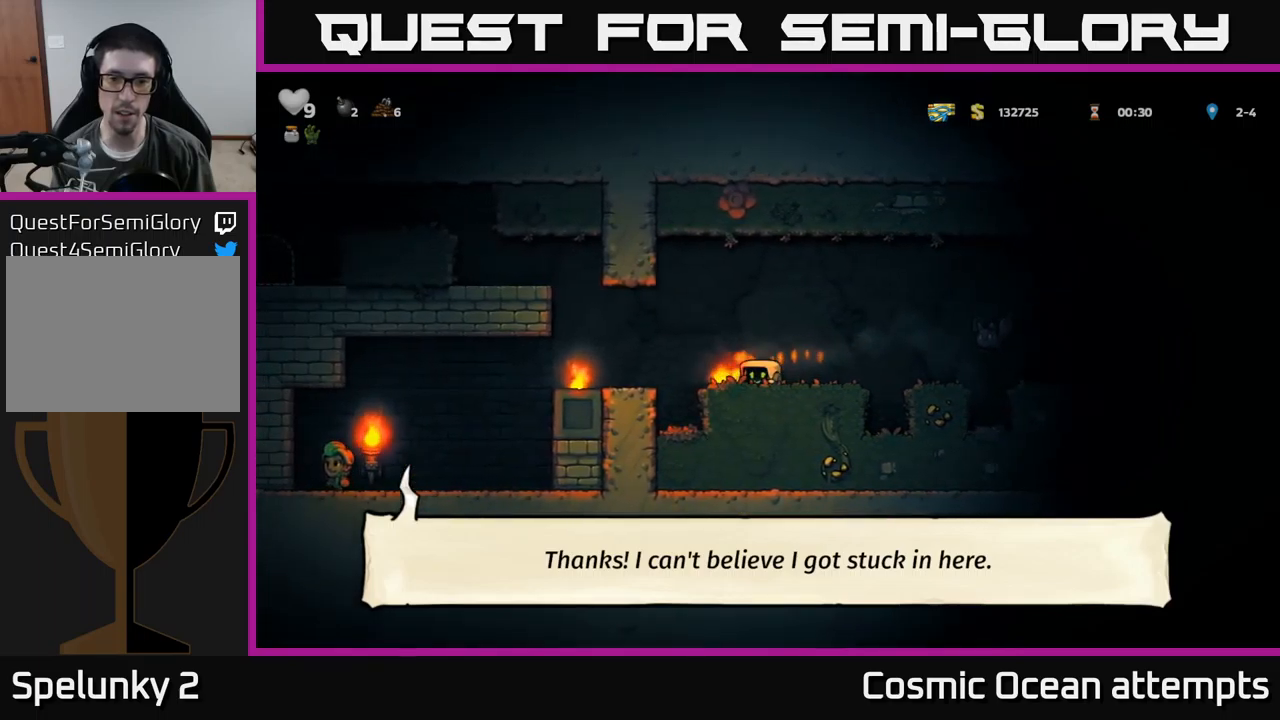
{"buttons": ["DPAD_LEFT"], "left_stick": "center", "events": [[34, "X", "up"], [67, "DPAD_RIGHT", "down"], [167, "X", "down"], [217, "A", "down"], [300, "X", "up"], [334, "A", "up"], [350, "DPAD_RIGHT", "up"], [367, "DPAD_LEFT", "down"]]}
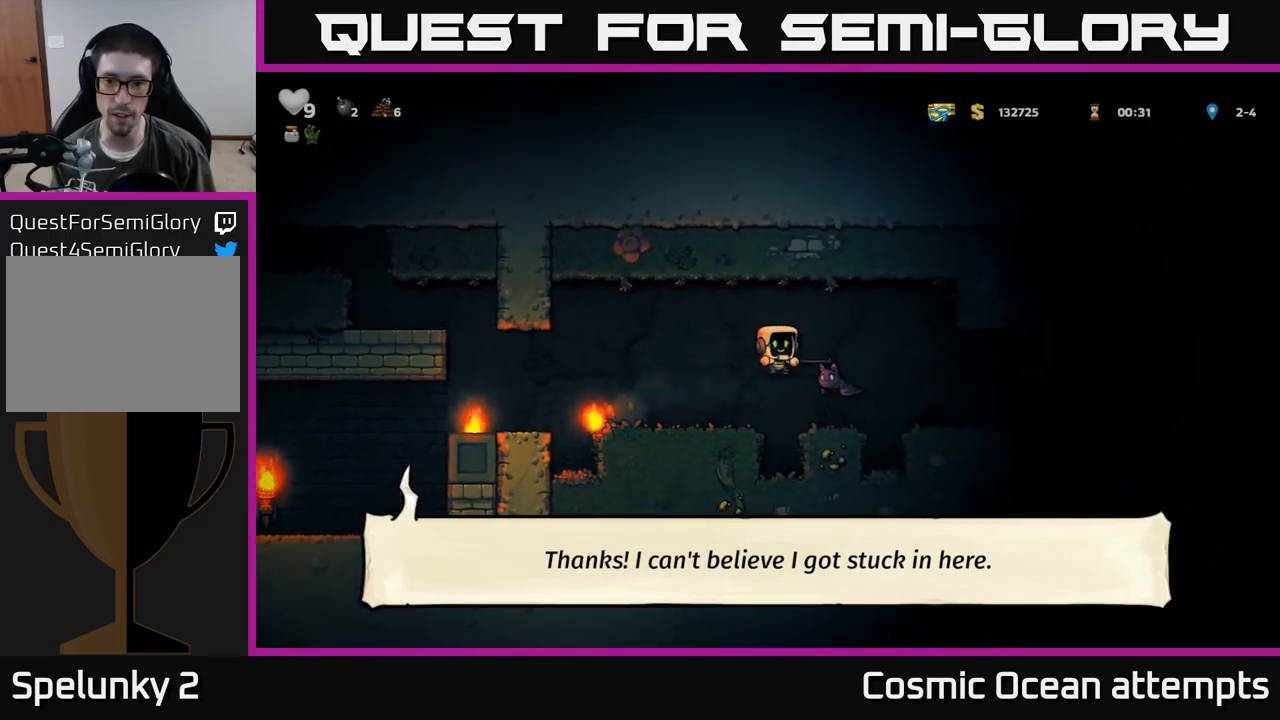
{"buttons": ["A", "X", "DPAD_RIGHT"], "left_stick": "center", "events": [[150, "DPAD_LEFT", "up"], [334, "DPAD_RIGHT", "down"], [417, "X", "down"], [484, "A", "down"]]}
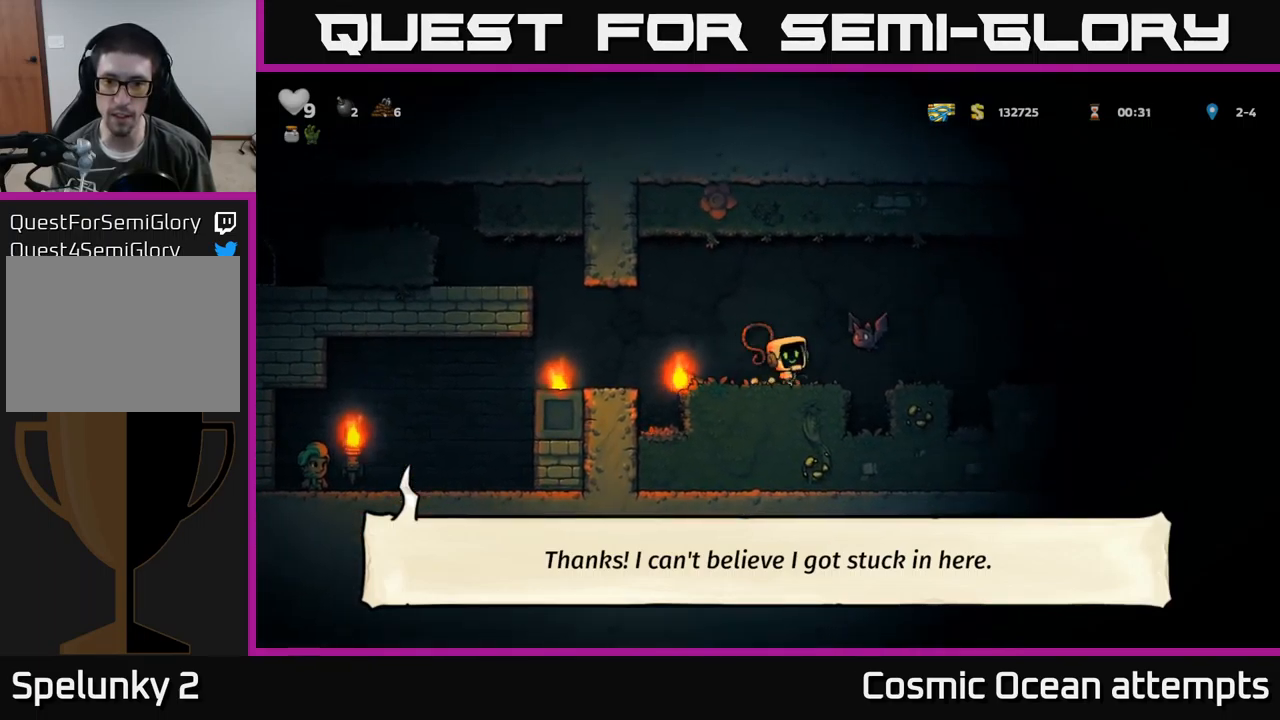
{"buttons": ["DPAD_RIGHT"], "left_stick": "center", "events": [[17, "X", "up"], [34, "DPAD_RIGHT", "up"], [67, "A", "up"], [67, "DPAD_LEFT", "down"], [300, "DPAD_LEFT", "up"], [400, "DPAD_RIGHT", "down"]]}
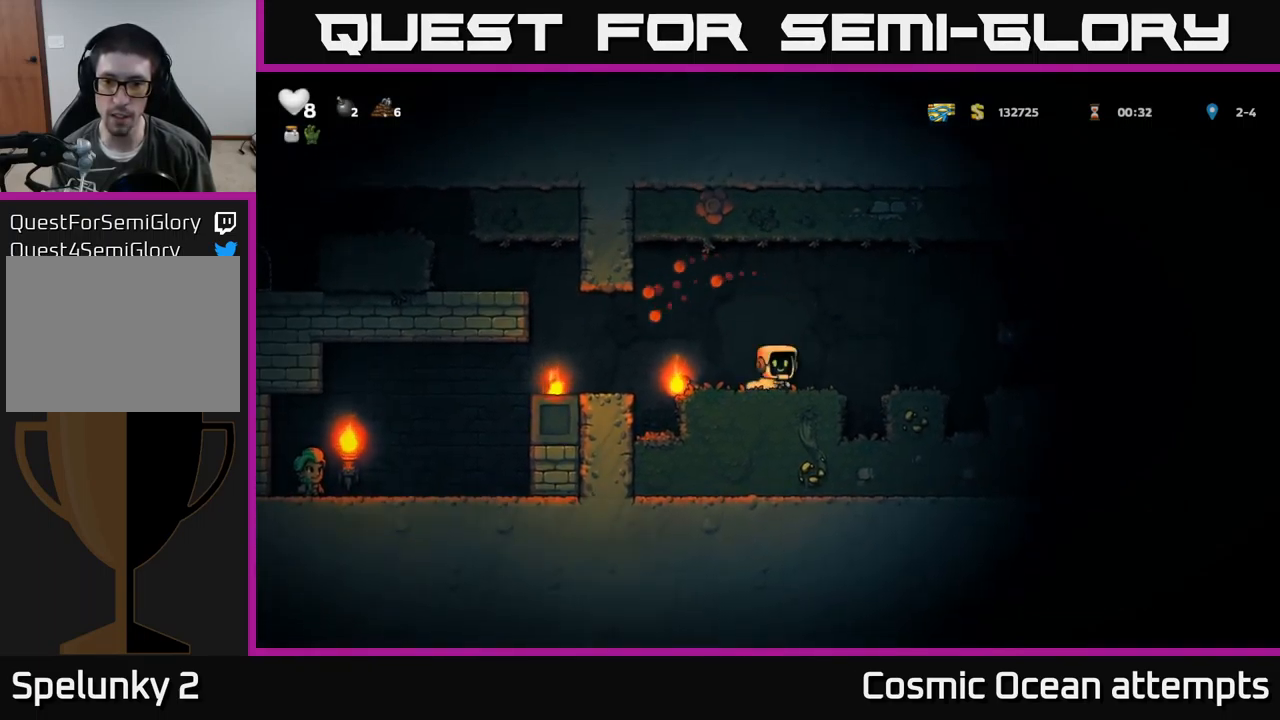
{"buttons": ["DPAD_LEFT"], "left_stick": "center", "events": [[67, "X", "down"], [200, "A", "down"], [267, "X", "up"], [300, "A", "up"], [384, "DPAD_RIGHT", "up"], [417, "DPAD_LEFT", "down"]]}
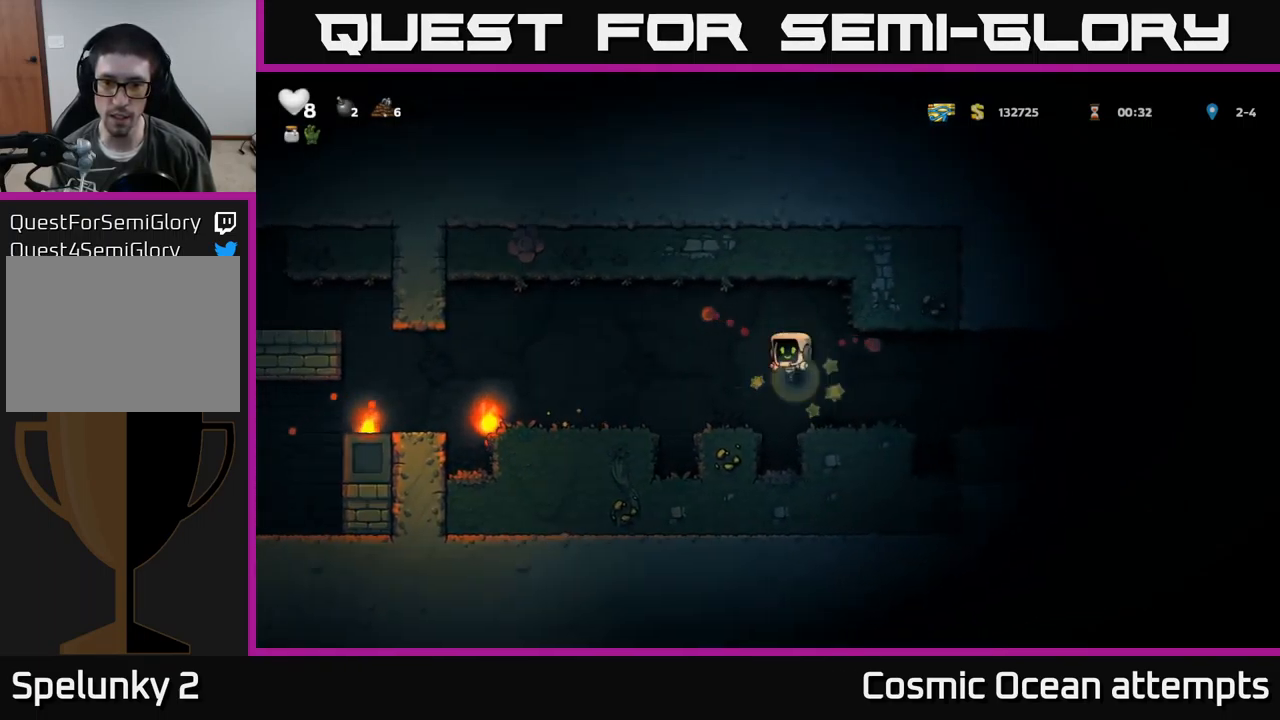
{"buttons": ["DPAD_LEFT"], "left_stick": "center", "events": [[234, "A", "down"], [334, "A", "up"]]}
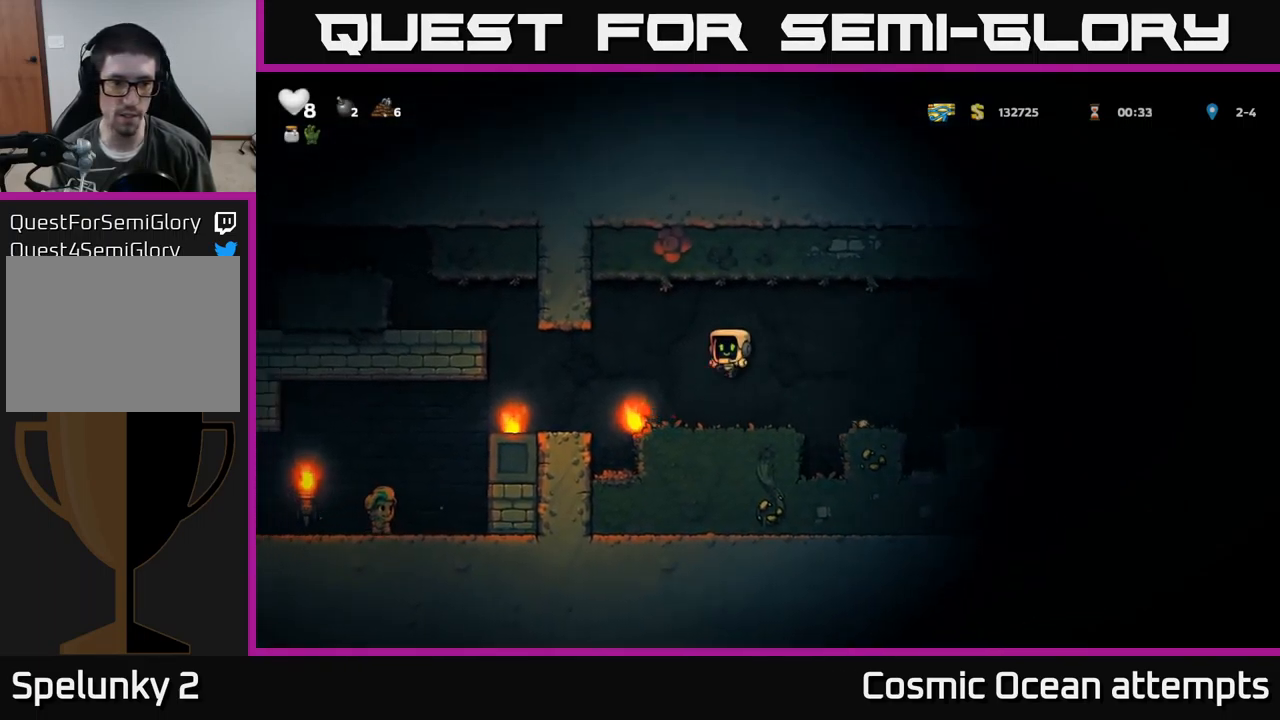
{"buttons": ["A", "DPAD_RIGHT"], "left_stick": "center", "events": [[50, "DPAD_LEFT", "up"], [117, "DPAD_DOWN", "down"], [317, "X", "down"], [384, "DPAD_DOWN", "up"], [384, "DPAD_RIGHT", "down"], [400, "X", "up"], [484, "A", "down"]]}
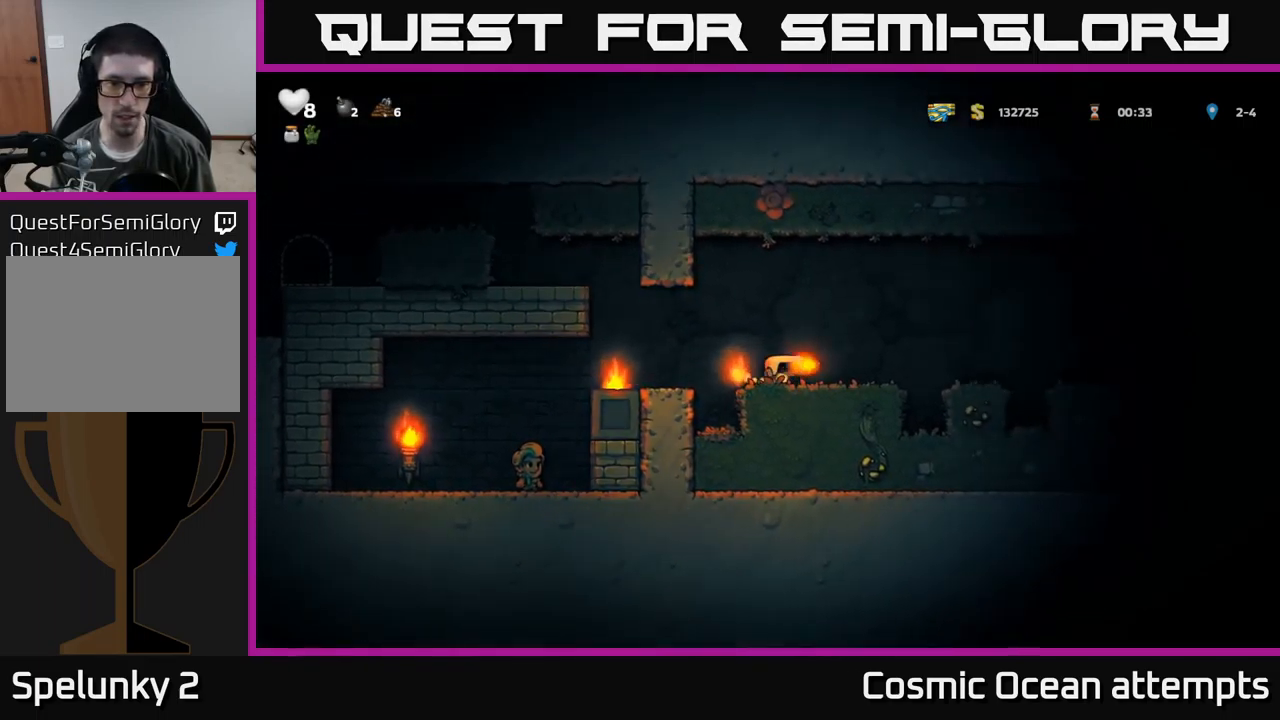
{"buttons": ["DPAD_RIGHT"], "left_stick": "center", "events": [[400, "A", "up"]]}
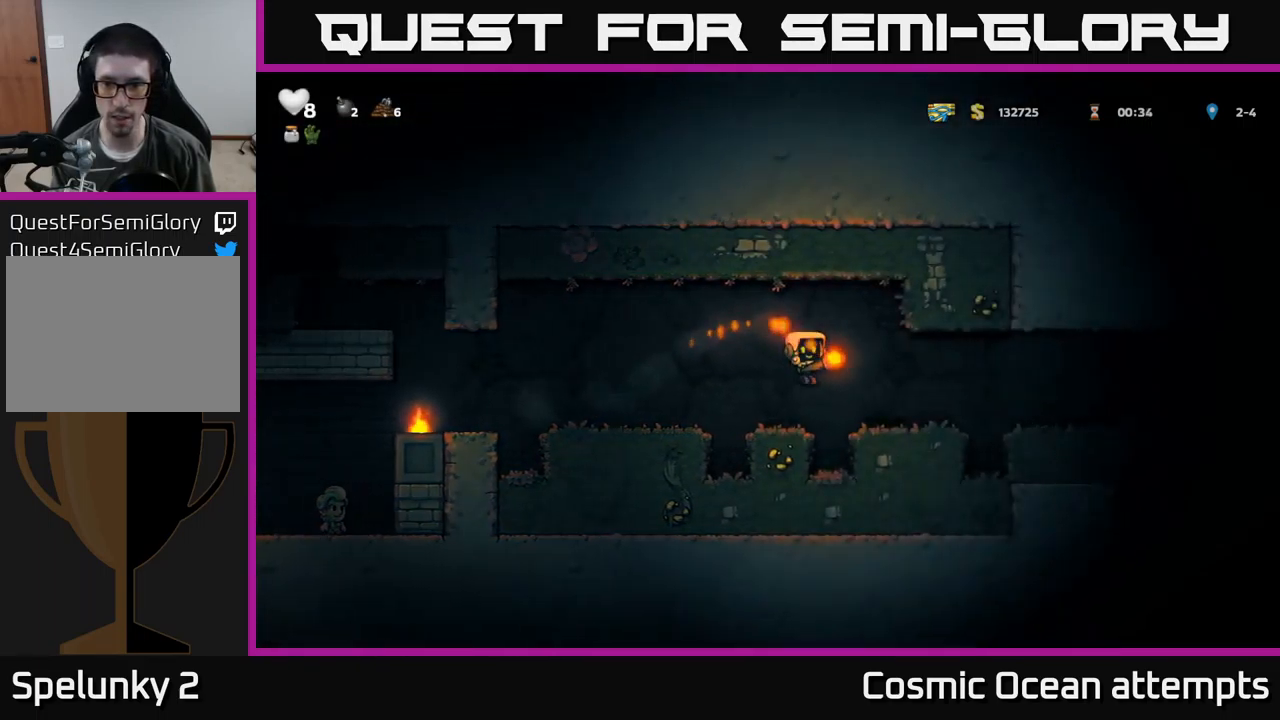
{"buttons": ["DPAD_RIGHT"], "left_stick": "center", "events": []}